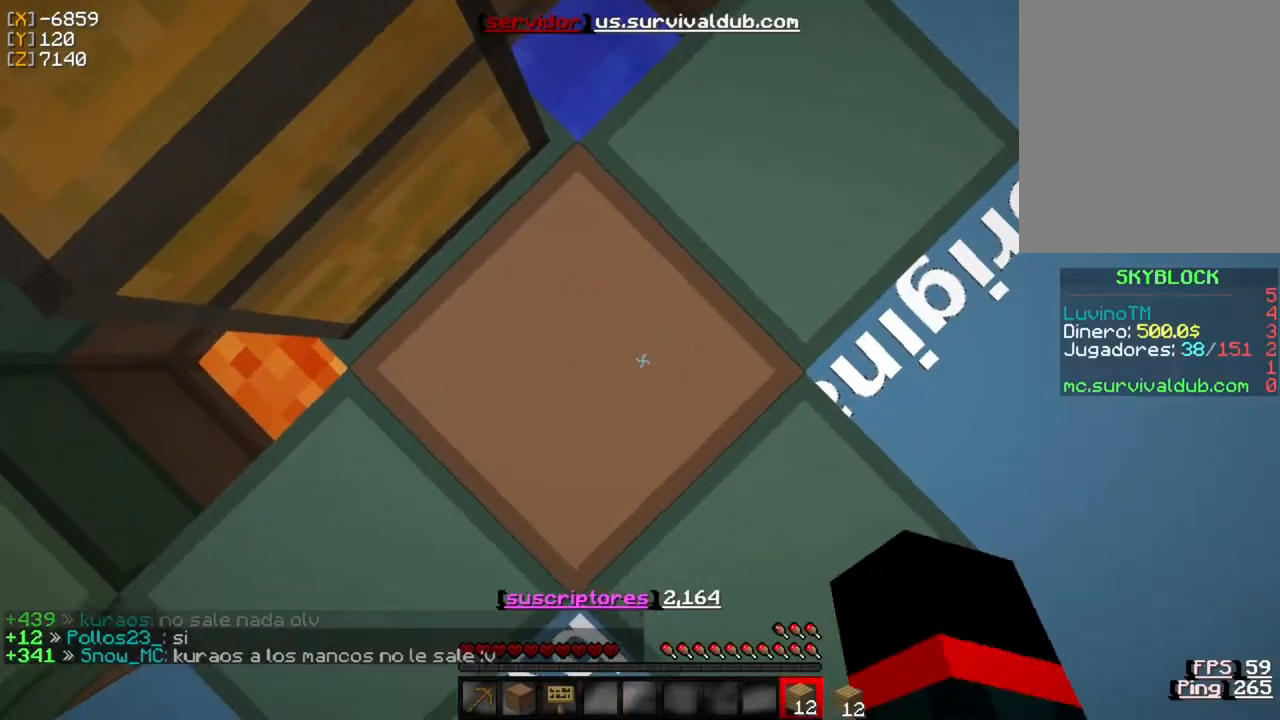
Gameplay with keyboard and mouse; each line is a JSON object with the keys and mouse buttons held at the frame after it. "events" lists presses ("down") and releases ("up") of "a", "d", "s", "w", "mouse_left" and "mouse_right" between this image and that frame as [ms after this image, input, new state], when the widget could be followed in between. "mouse_left", "mouse_right" = the "left", "right" buttons of the "mouse" list. No other keys are recorded. Fast repeated clicks can show as one long hold. Mouse movement is not recorded.
{"keys": [], "mouse": [], "events": []}
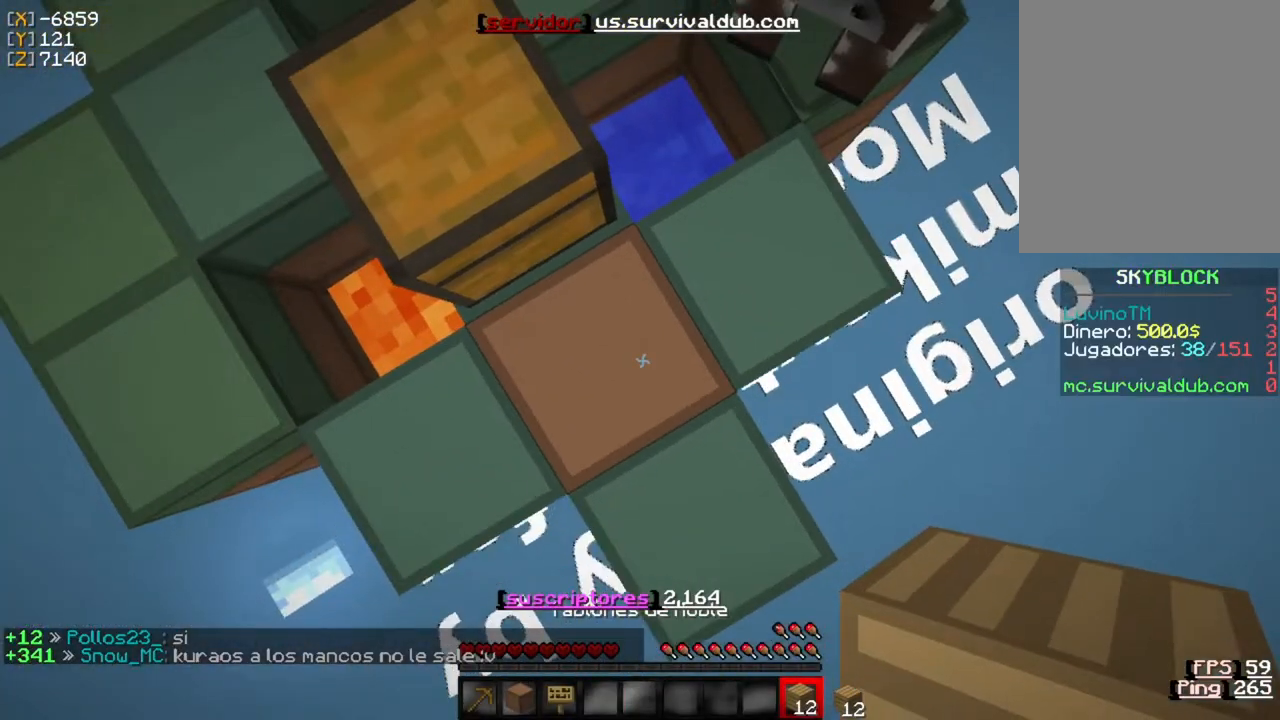
{"keys": [], "mouse": [], "events": [[83, "mouse_right", "down"], [117, "mouse_right", "up"]]}
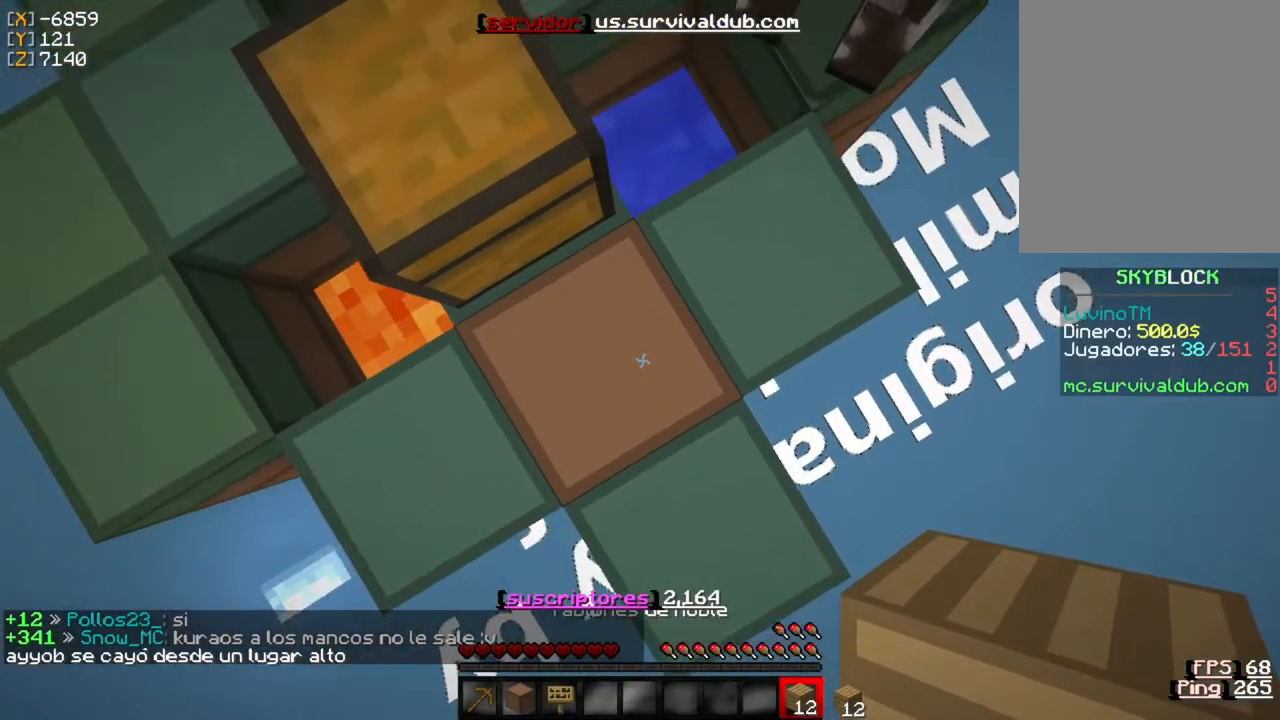
{"keys": [], "mouse": [], "events": [[150, "mouse_right", "down"], [217, "mouse_right", "up"]]}
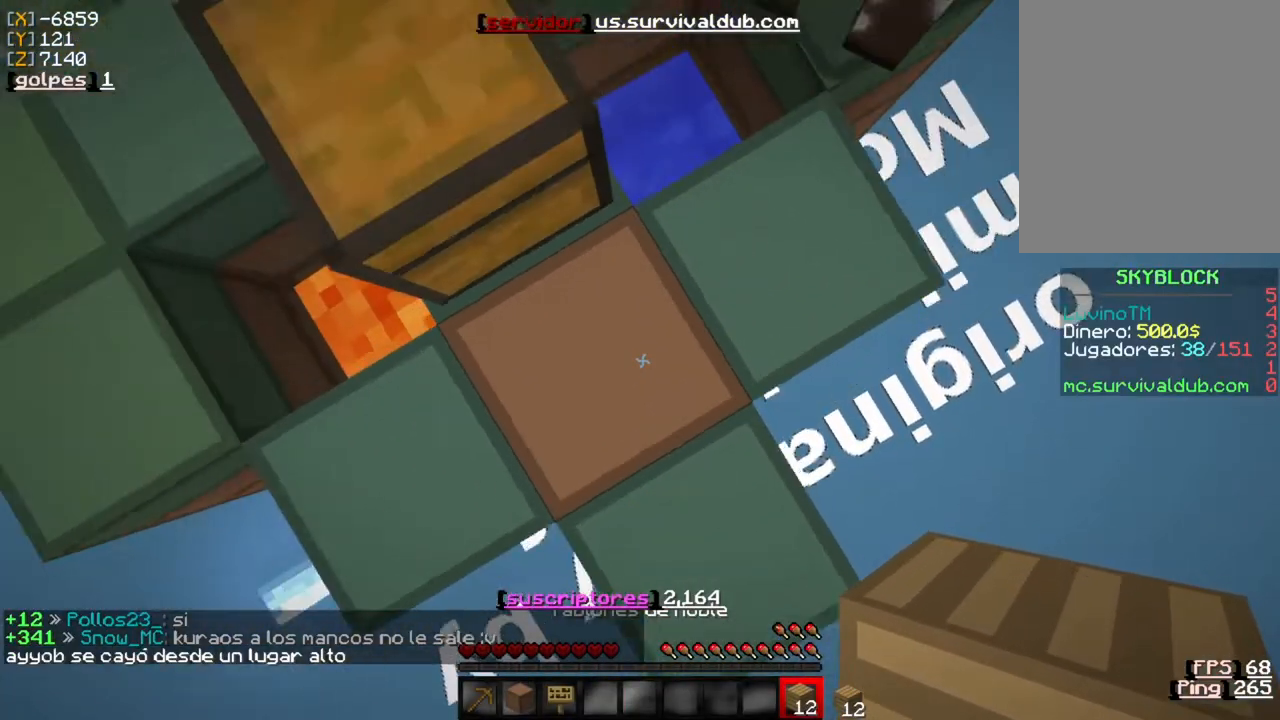
{"keys": [], "mouse": [], "events": []}
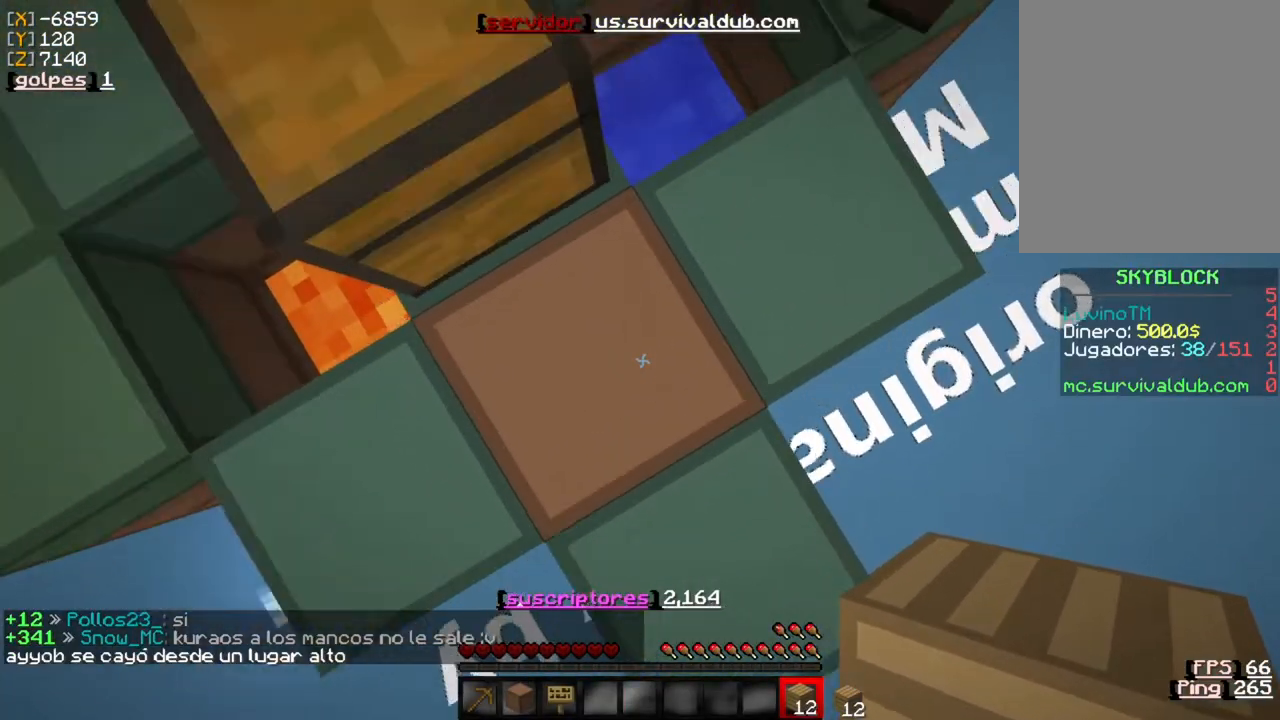
{"keys": [], "mouse": [], "events": [[250, "mouse_right", "down"], [283, "mouse_right", "up"]]}
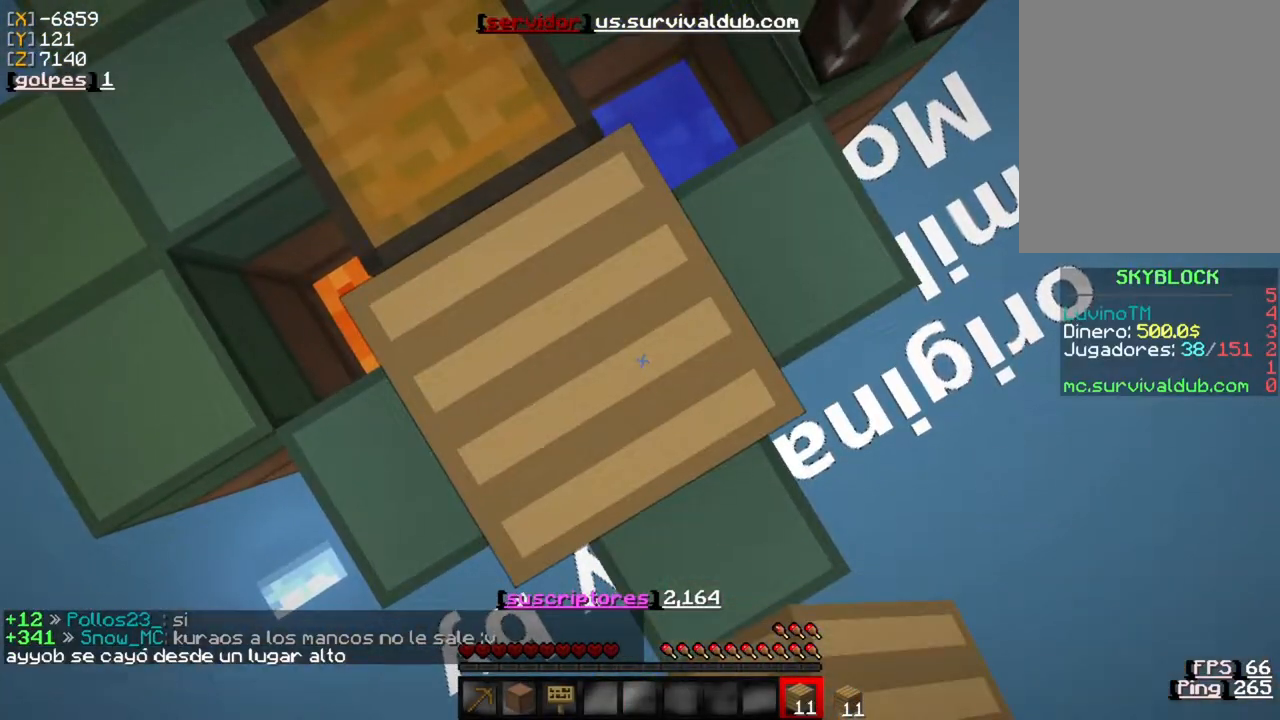
{"keys": [], "mouse": ["left"], "events": [[450, "mouse_left", "down"]]}
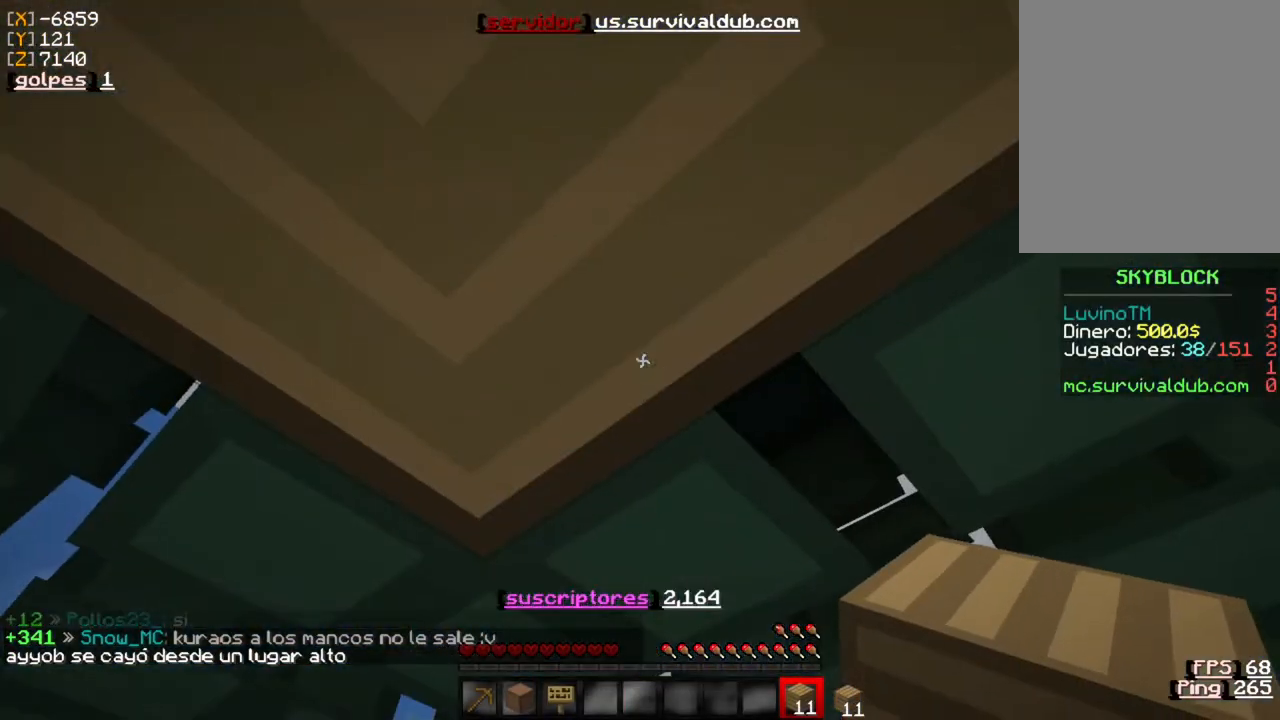
{"keys": [], "mouse": ["left"], "events": []}
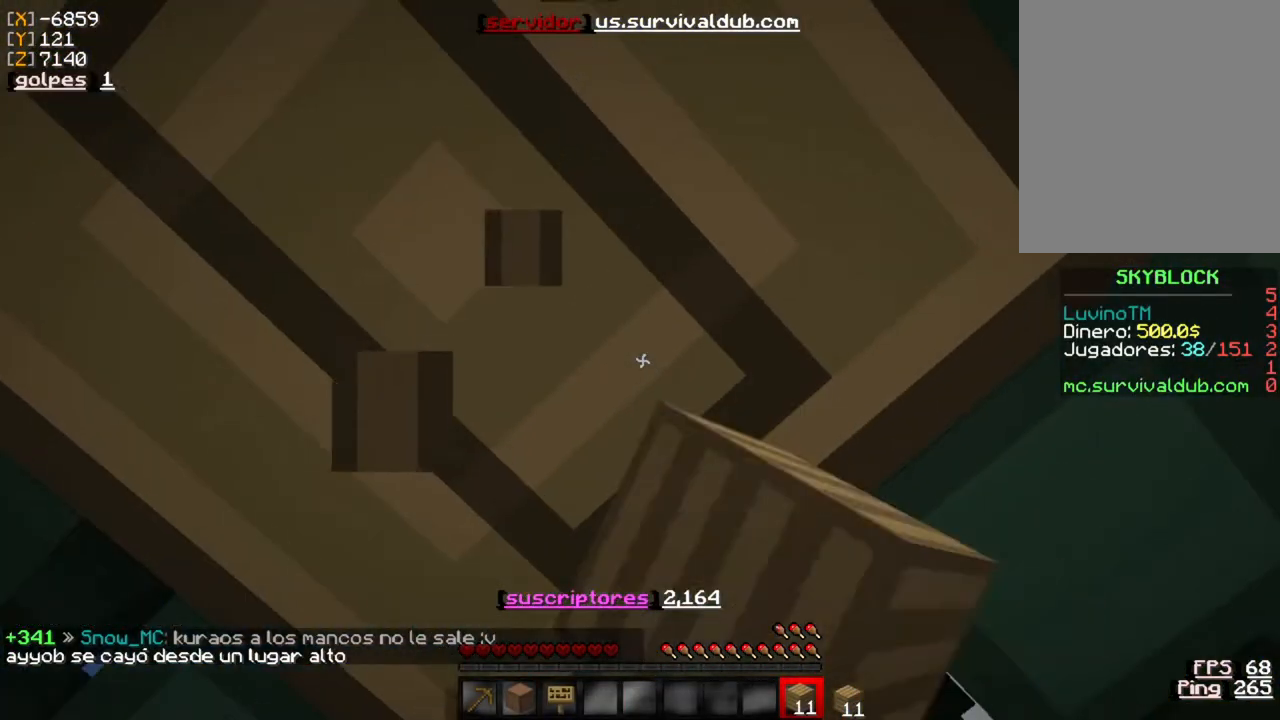
{"keys": [], "mouse": ["left"], "events": []}
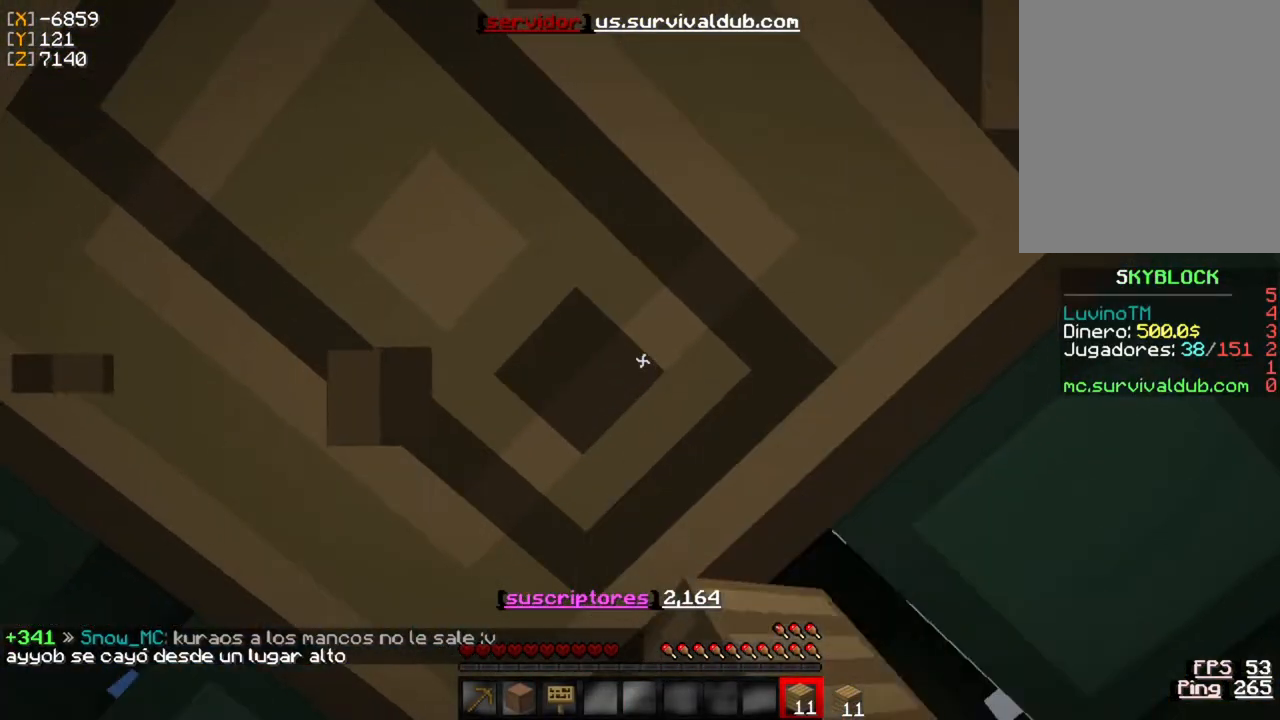
{"keys": [], "mouse": ["left"], "events": []}
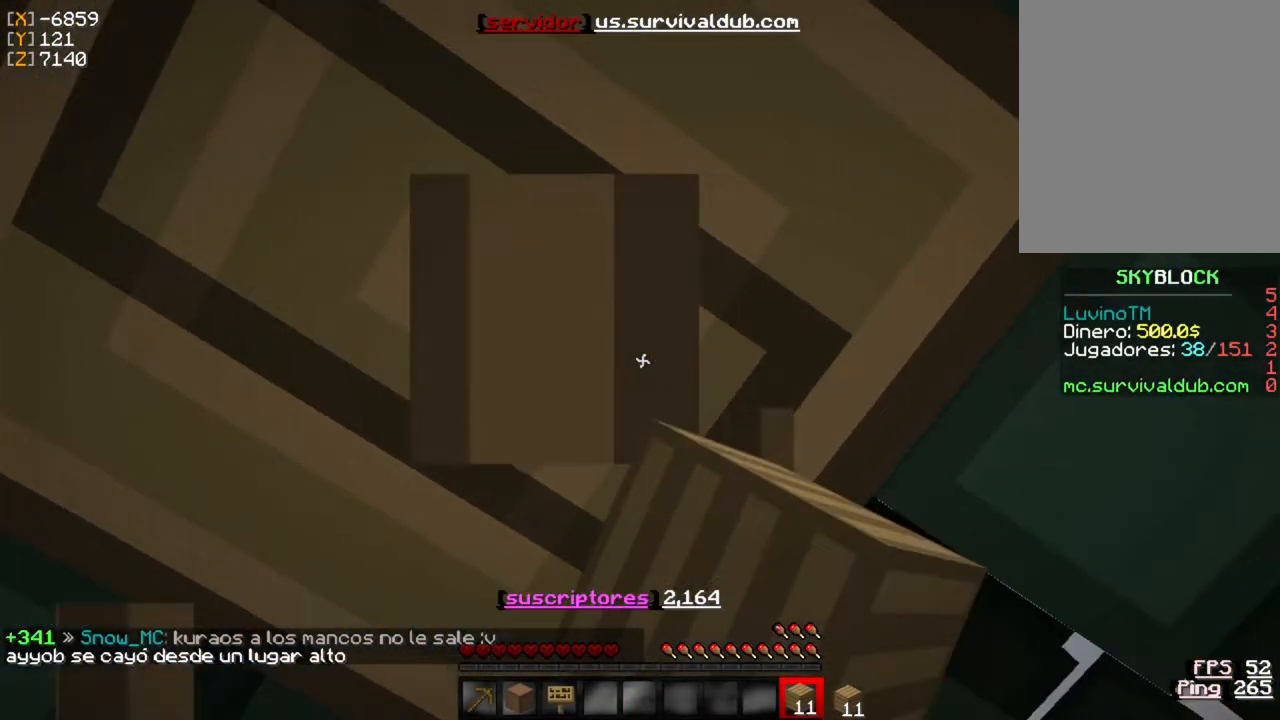
{"keys": [], "mouse": ["left"], "events": []}
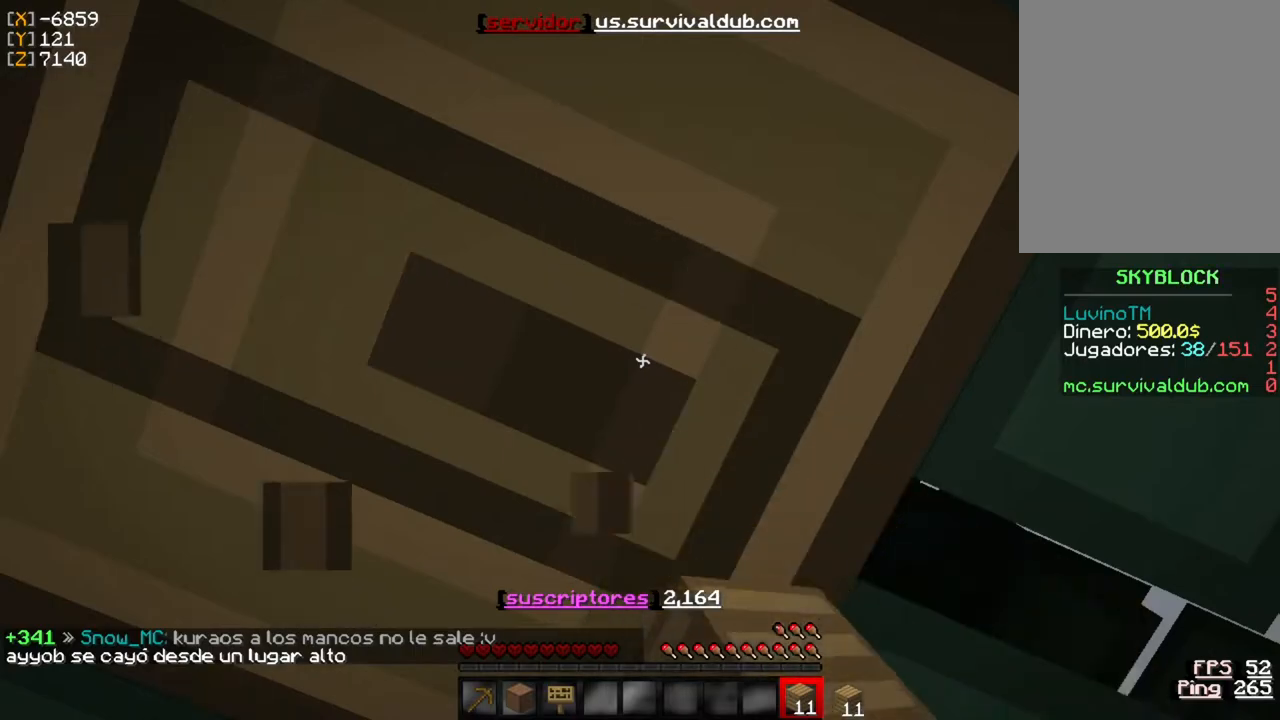
{"keys": [], "mouse": ["left"], "events": []}
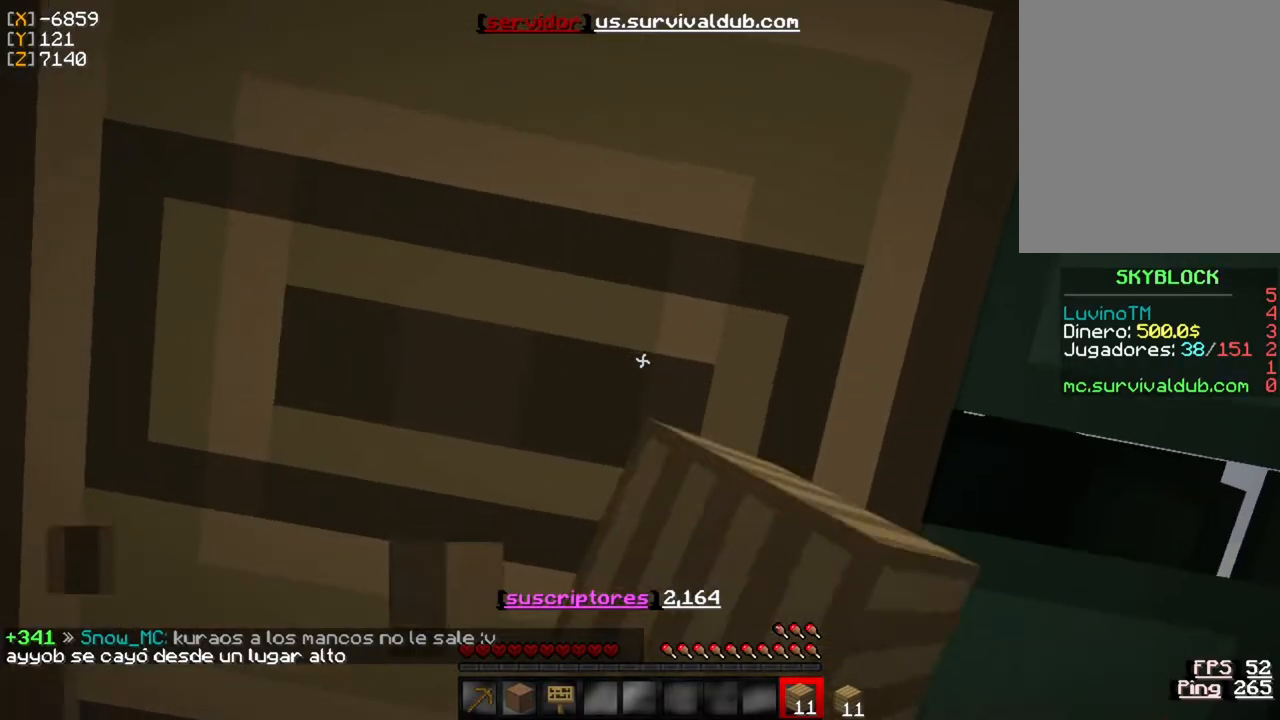
{"keys": [], "mouse": ["left"], "events": []}
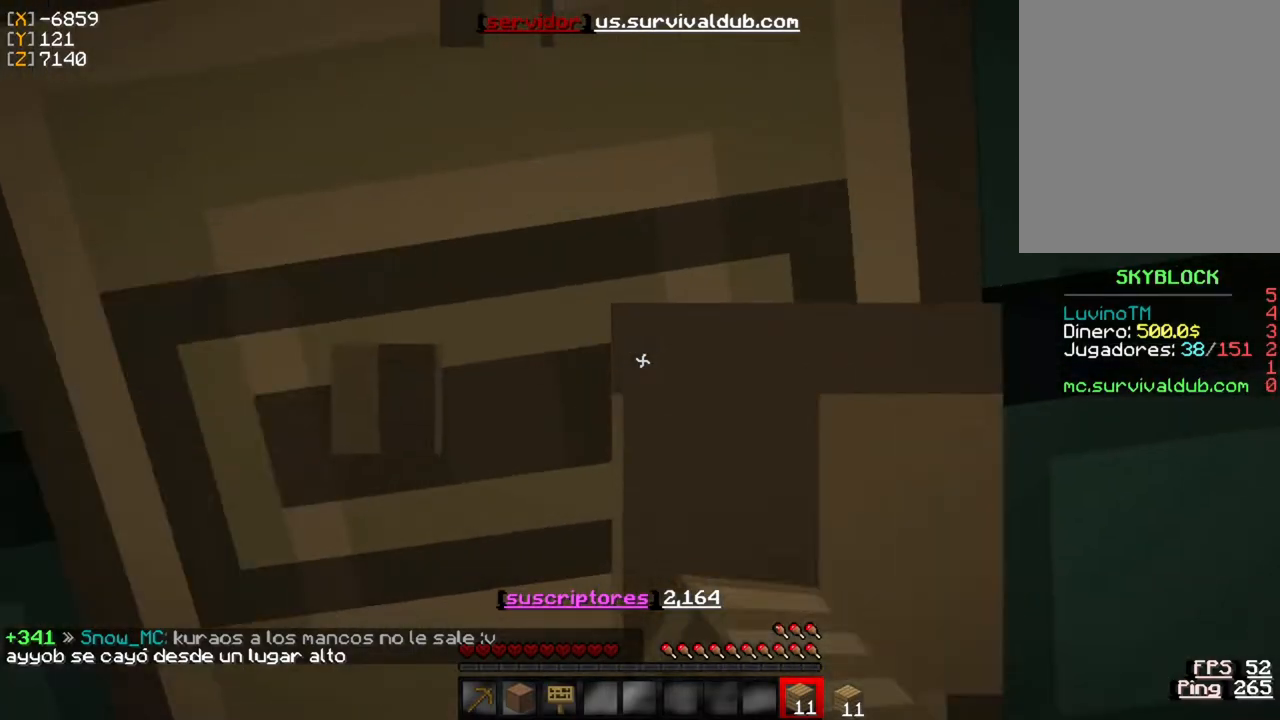
{"keys": [], "mouse": [], "events": [[150, "a", "down"], [250, "a", "up"], [417, "mouse_left", "up"]]}
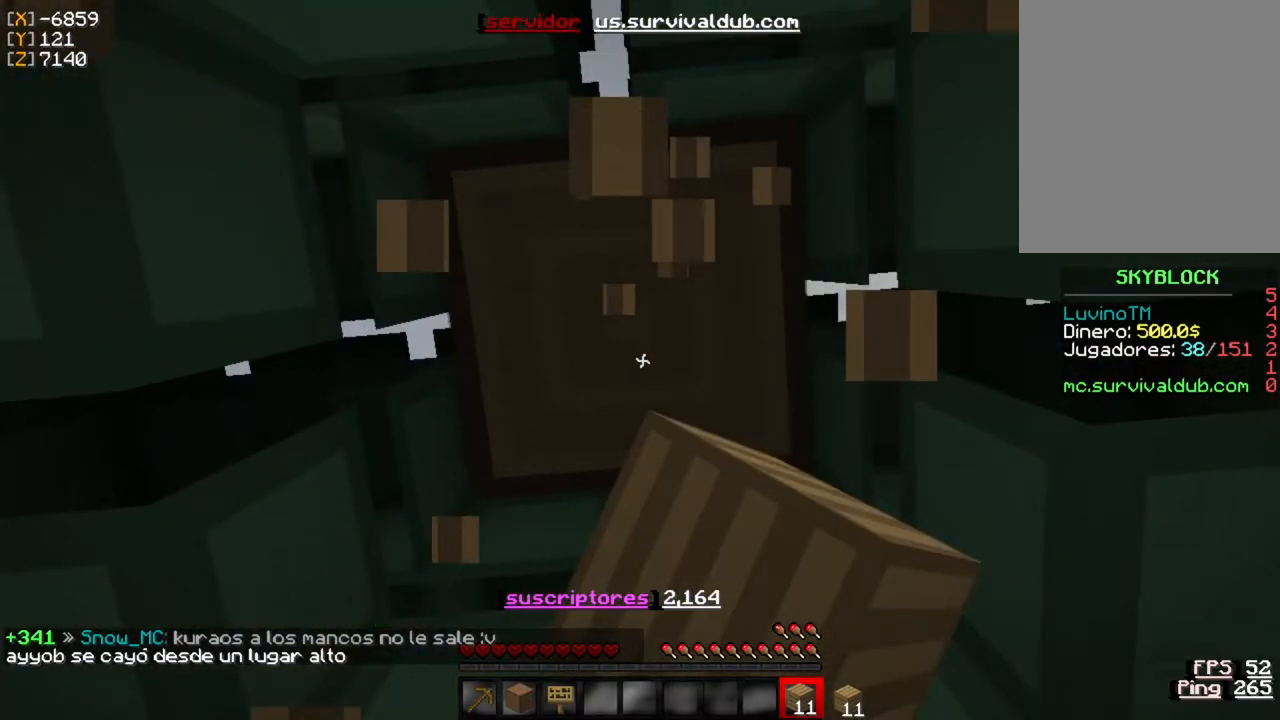
{"keys": [], "mouse": [], "events": []}
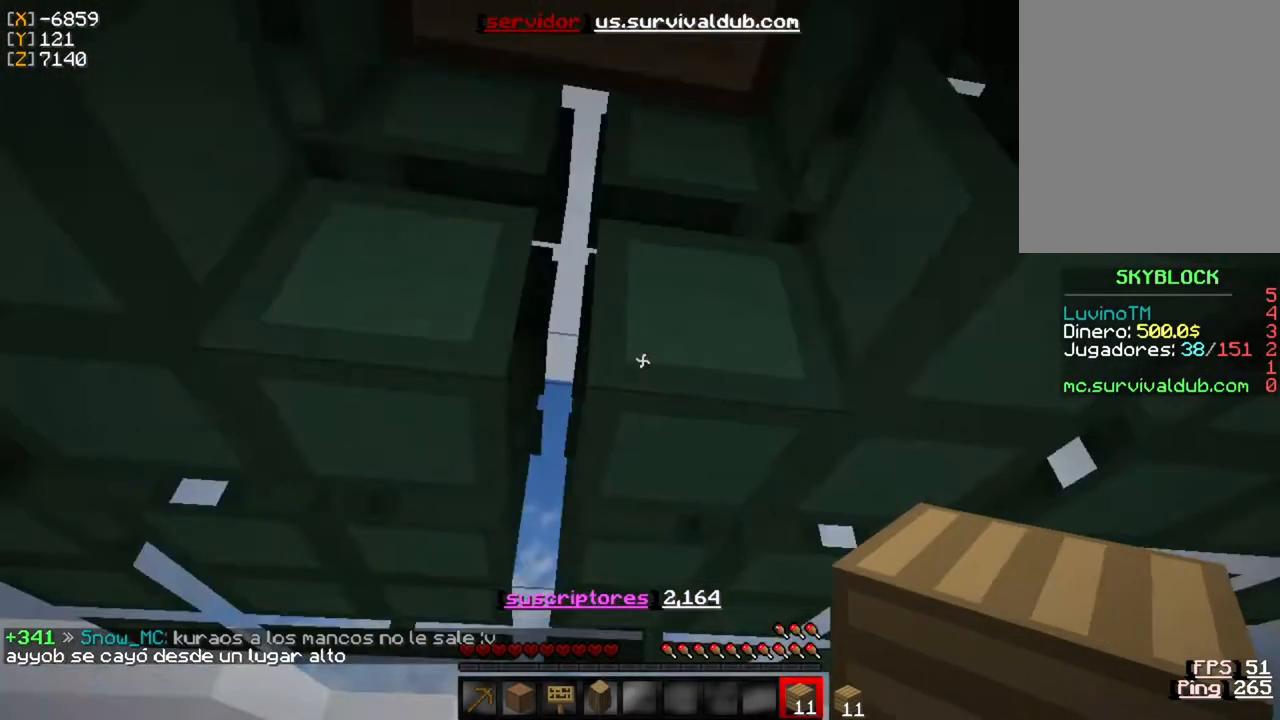
{"keys": [], "mouse": [], "events": []}
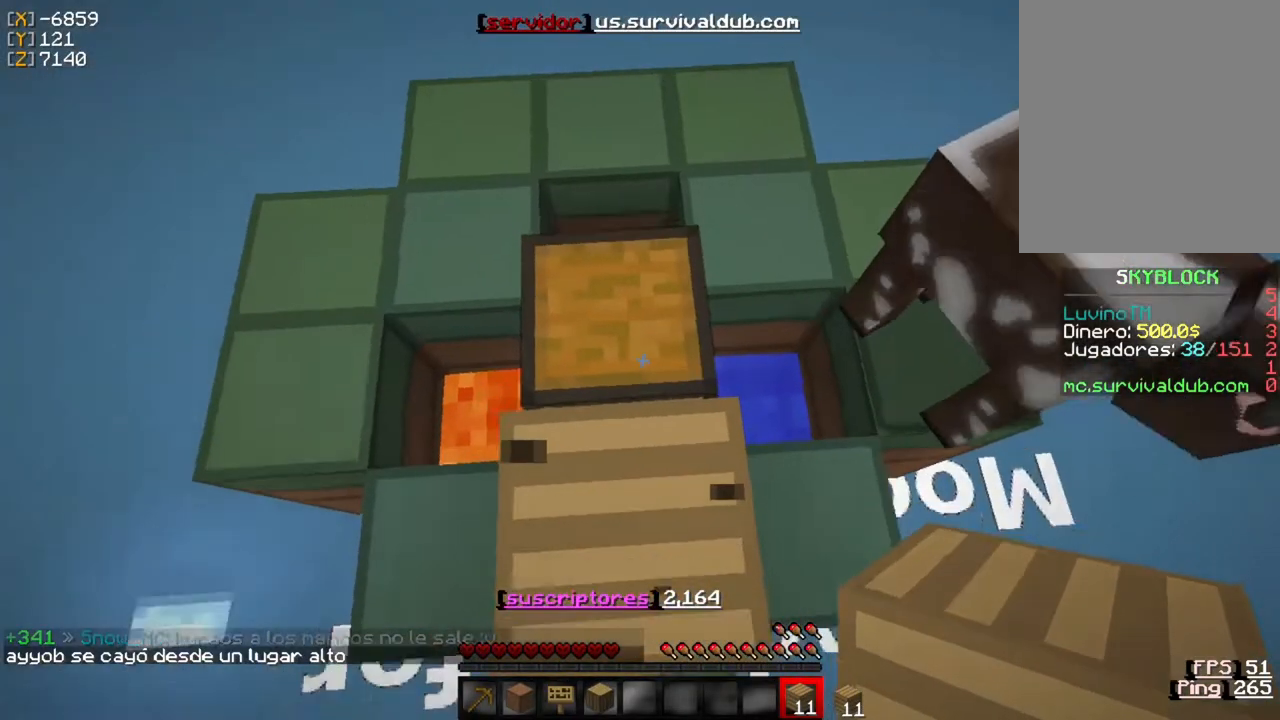
{"keys": [], "mouse": [], "events": [[300, "mouse_right", "down"], [367, "mouse_right", "up"]]}
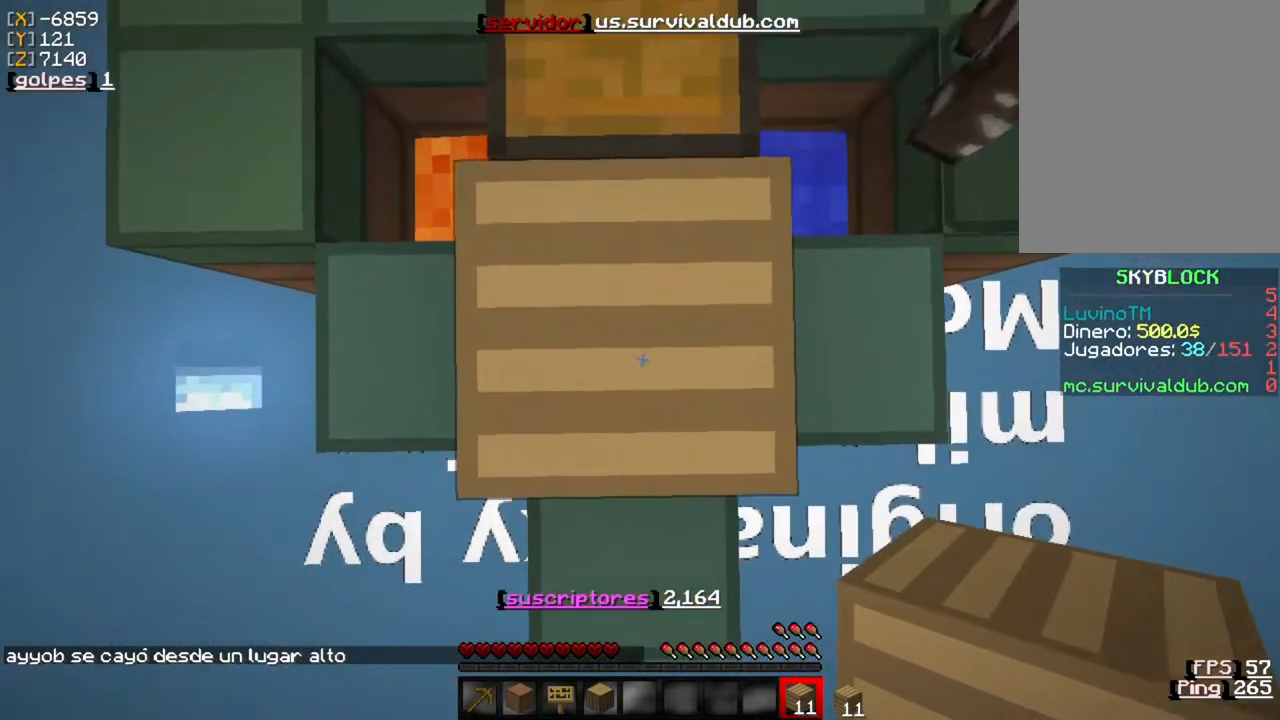
{"keys": [], "mouse": ["right"], "events": [[483, "mouse_right", "down"]]}
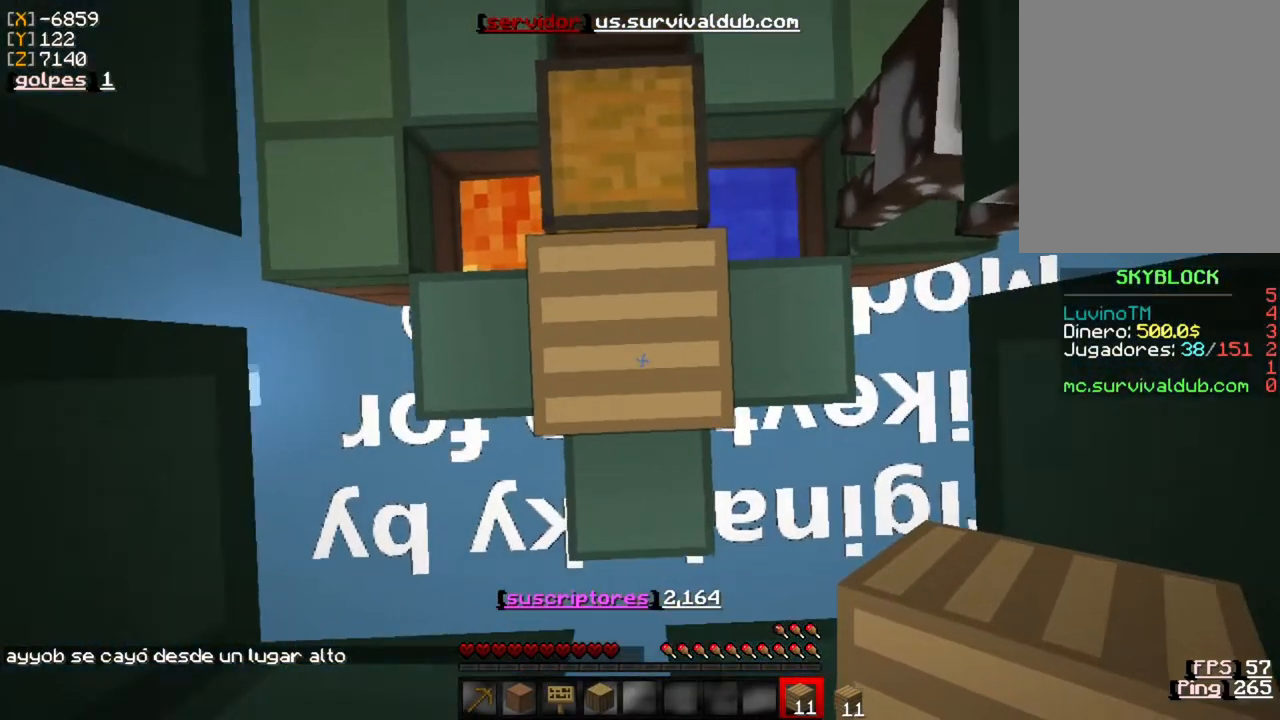
{"keys": [], "mouse": [], "events": [[50, "mouse_right", "up"]]}
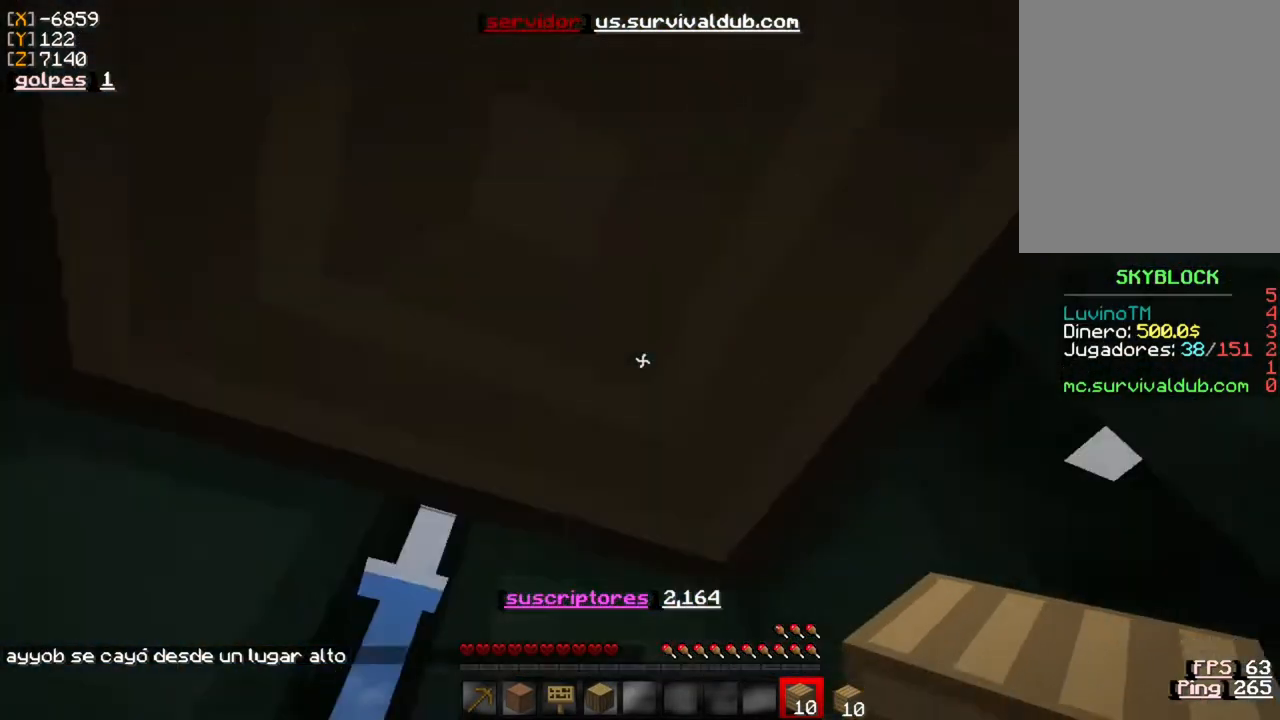
{"keys": [], "mouse": ["left"], "events": [[83, "mouse_left", "down"]]}
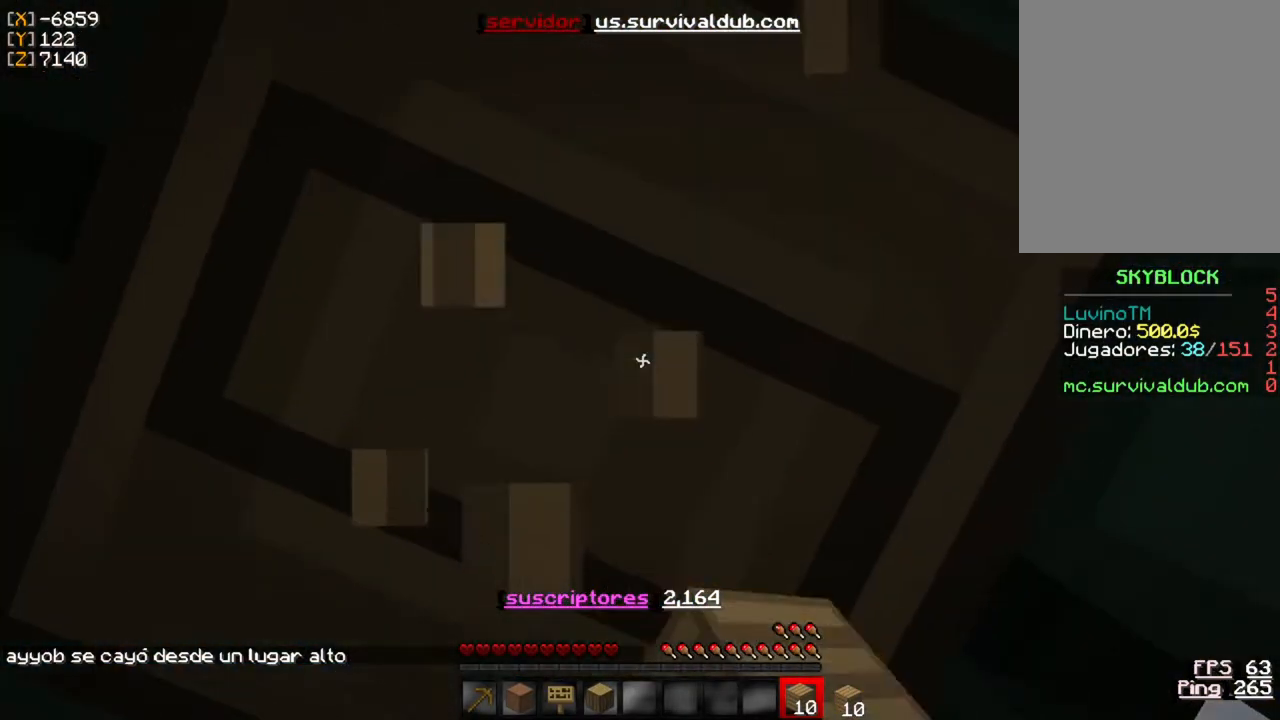
{"keys": [], "mouse": ["left"], "events": []}
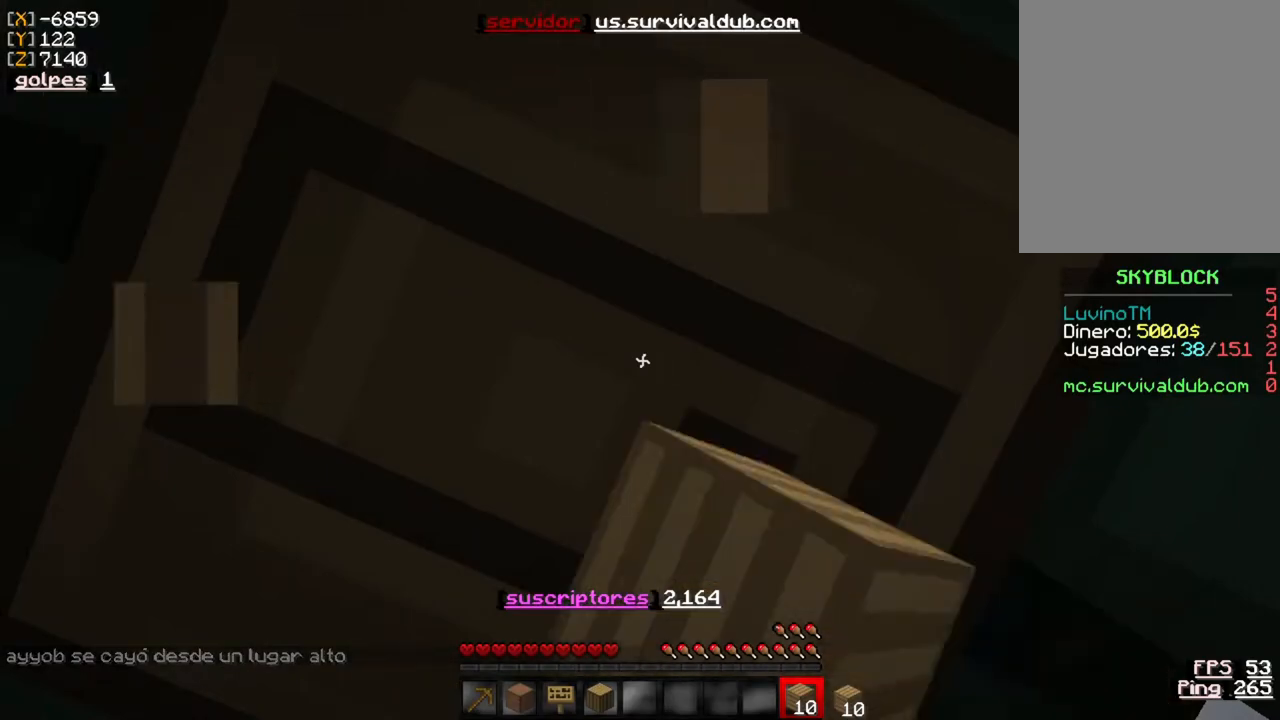
{"keys": [], "mouse": ["left"], "events": []}
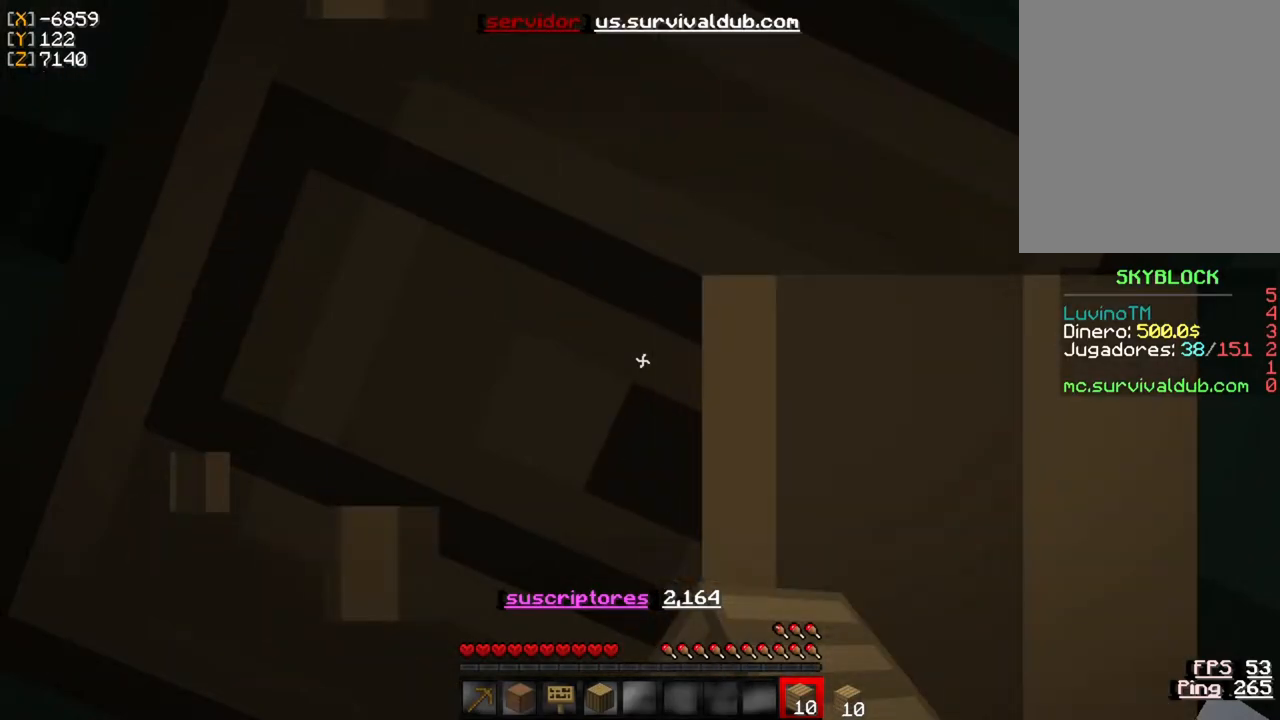
{"keys": [], "mouse": ["left"], "events": []}
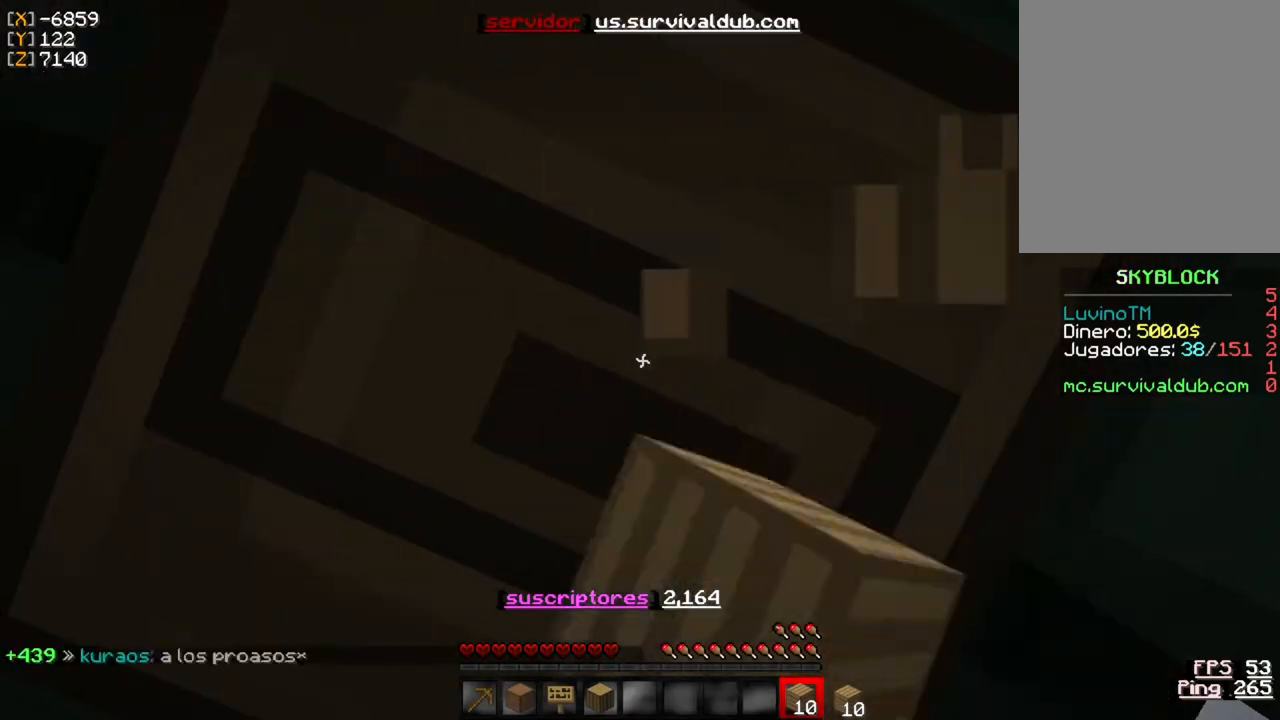
{"keys": [], "mouse": ["left"], "events": []}
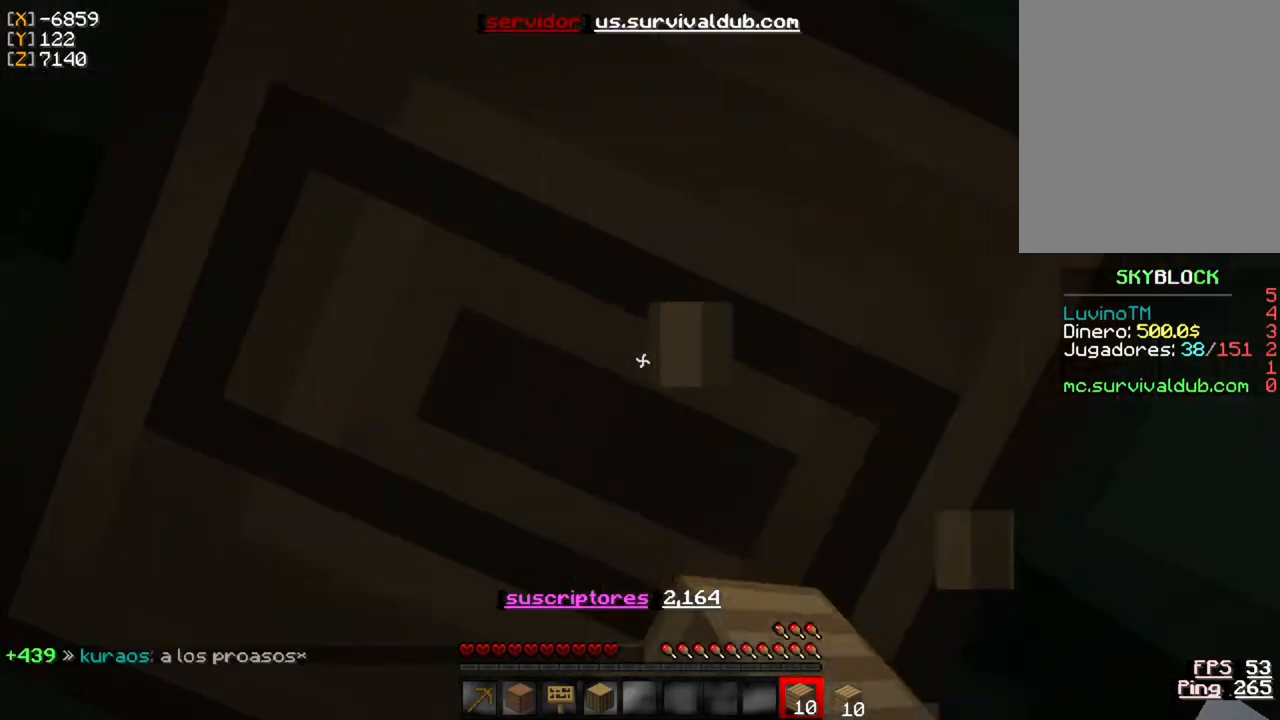
{"keys": [], "mouse": ["left"], "events": []}
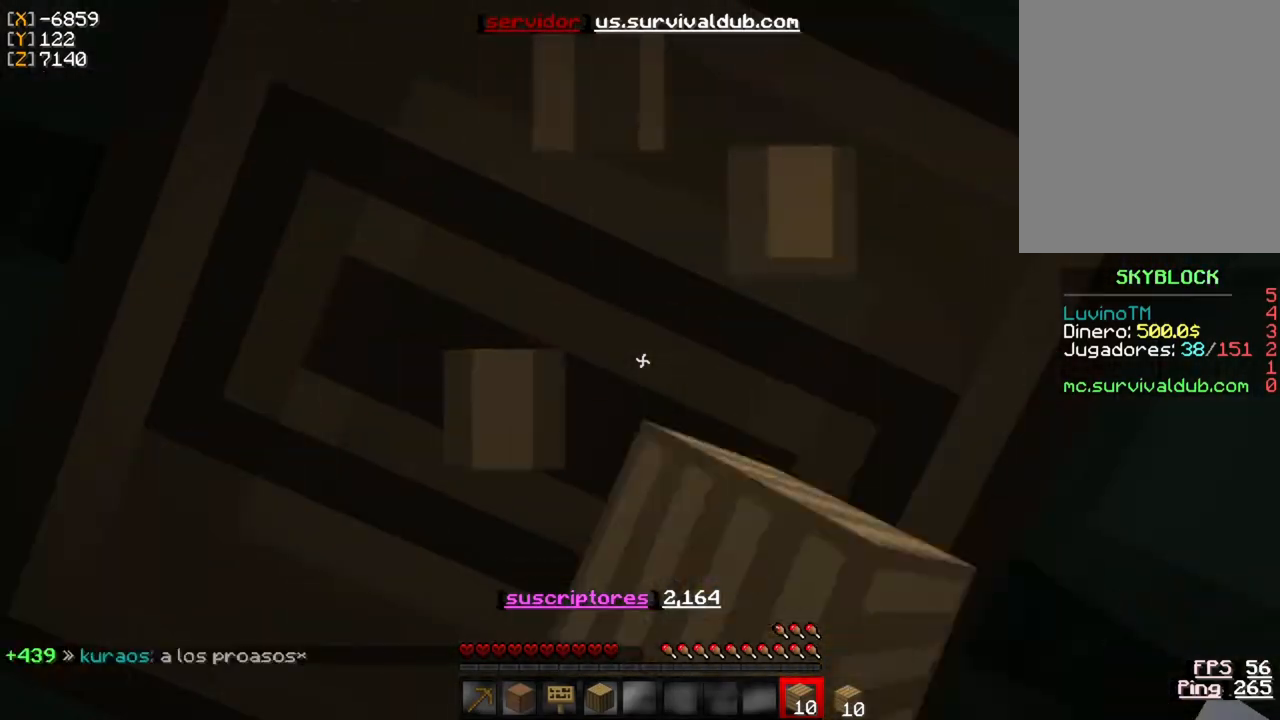
{"keys": [], "mouse": [], "events": [[417, "mouse_left", "up"]]}
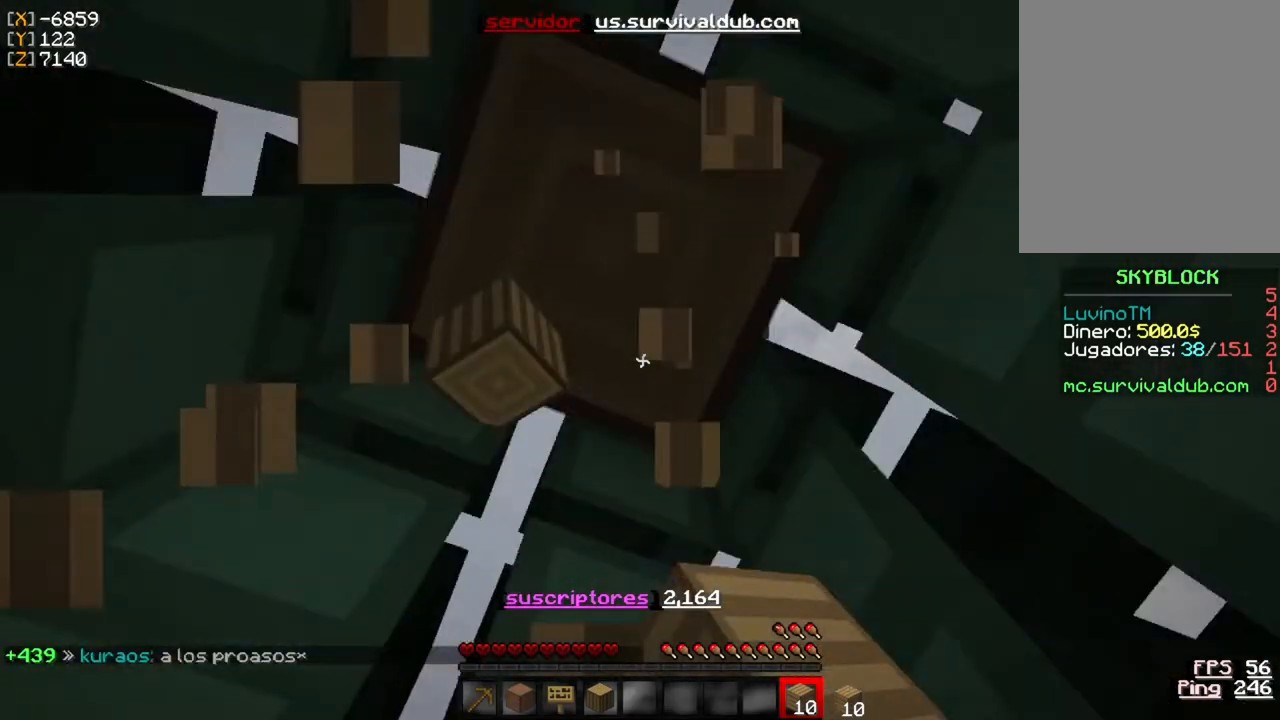
{"keys": [], "mouse": ["right"], "events": [[450, "mouse_right", "down"]]}
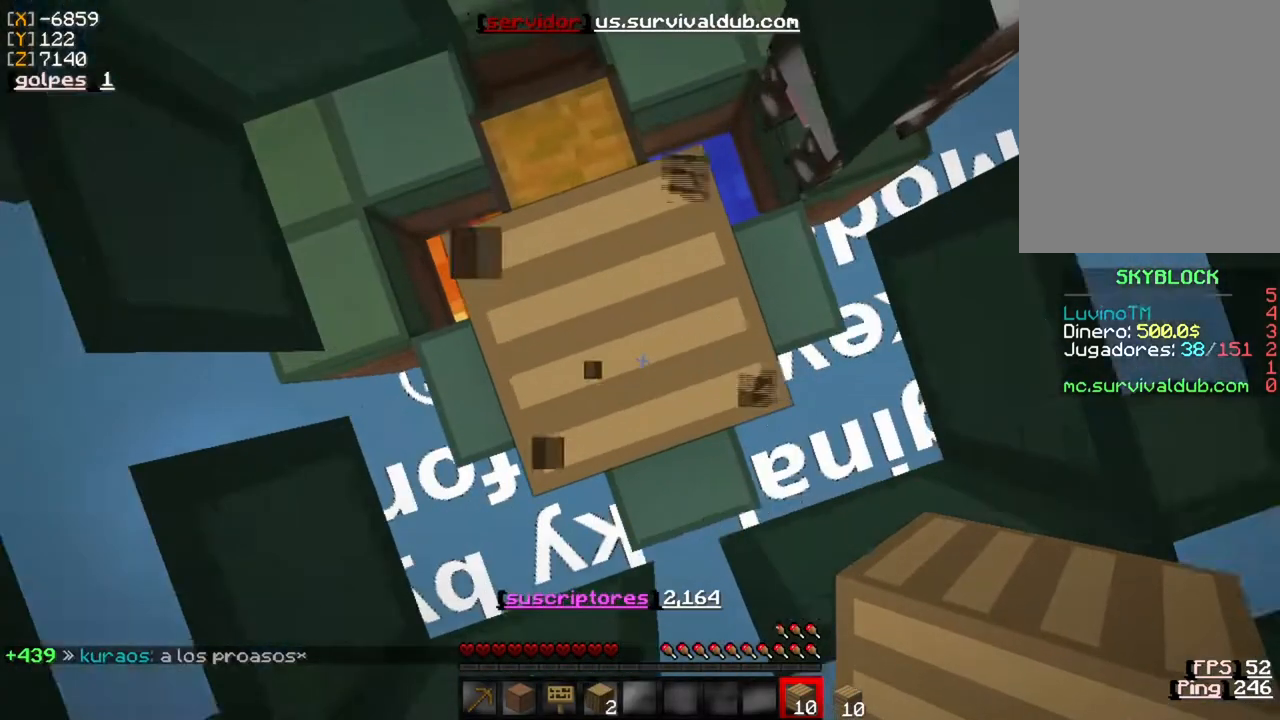
{"keys": [], "mouse": [], "events": [[117, "mouse_right", "up"]]}
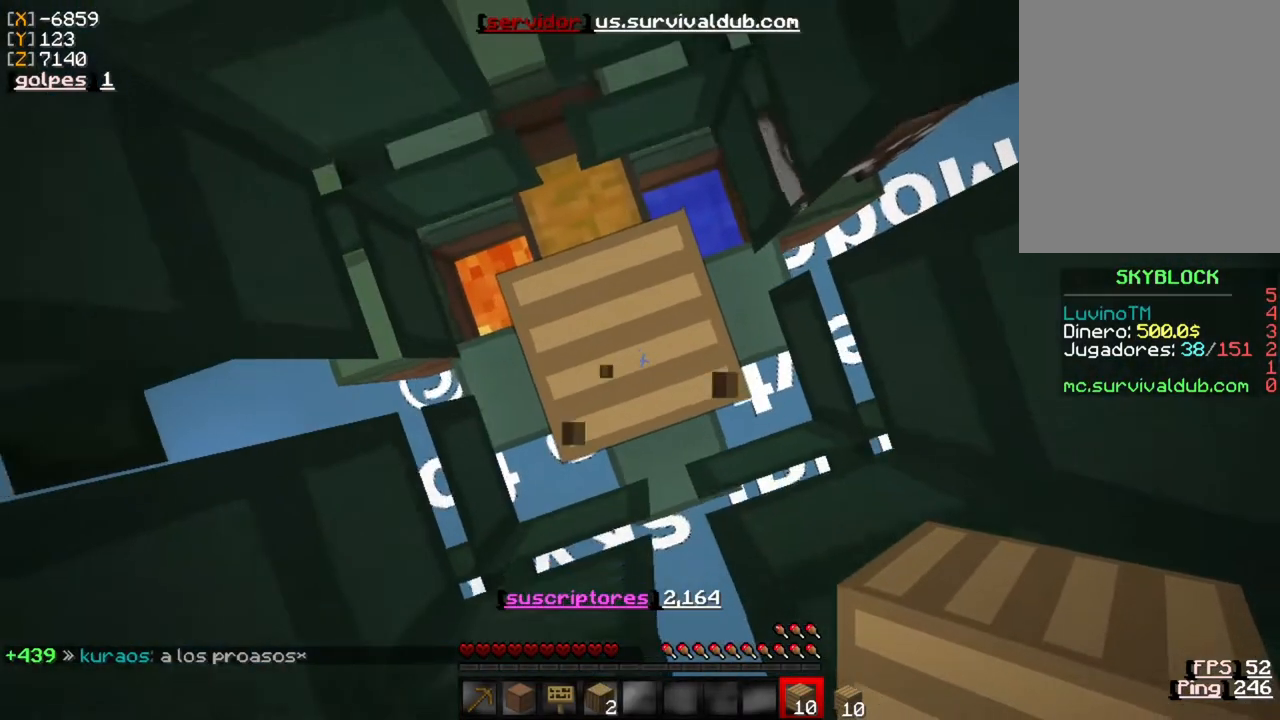
{"keys": [], "mouse": [], "events": []}
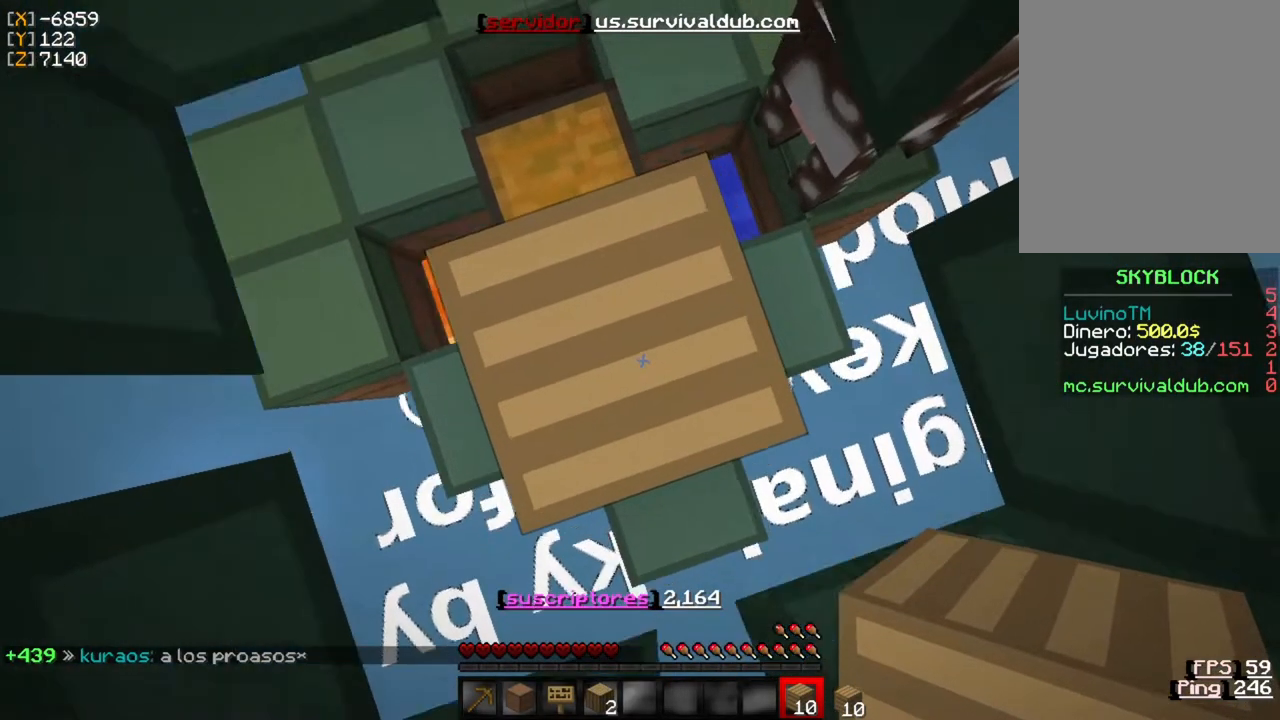
{"keys": [], "mouse": [], "events": [[267, "mouse_right", "down"], [367, "mouse_right", "up"]]}
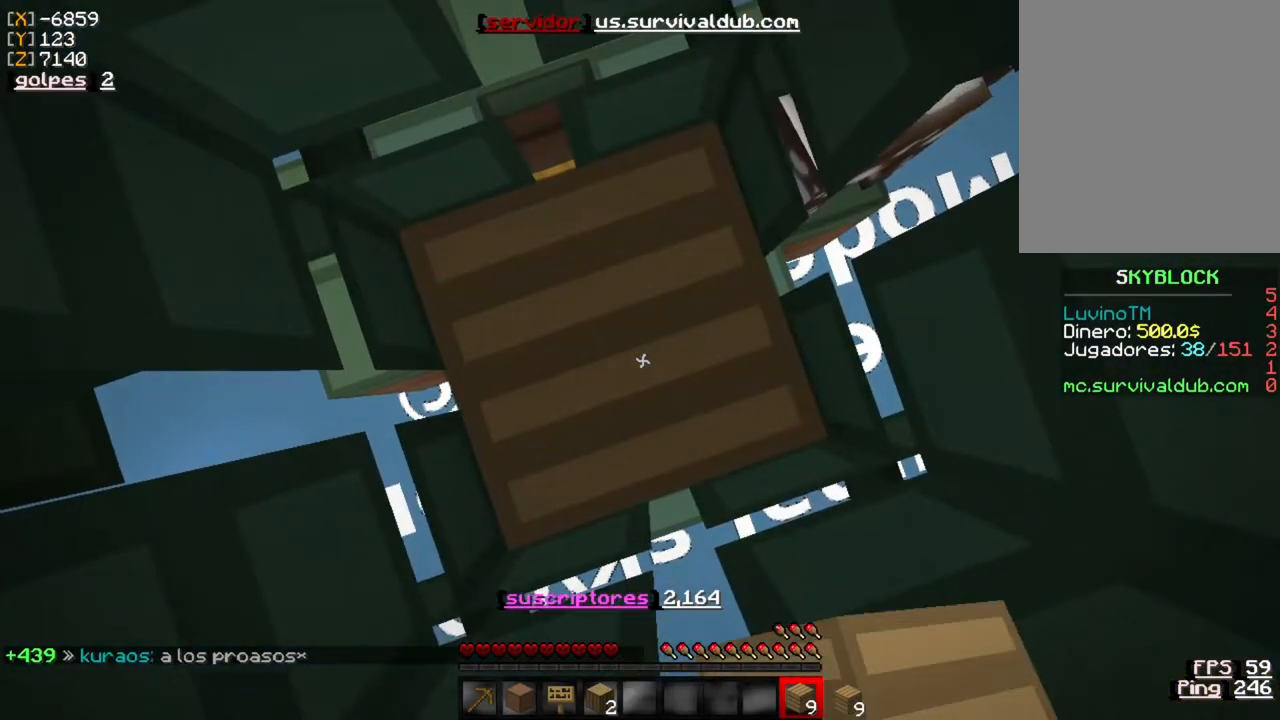
{"keys": [], "mouse": [], "events": []}